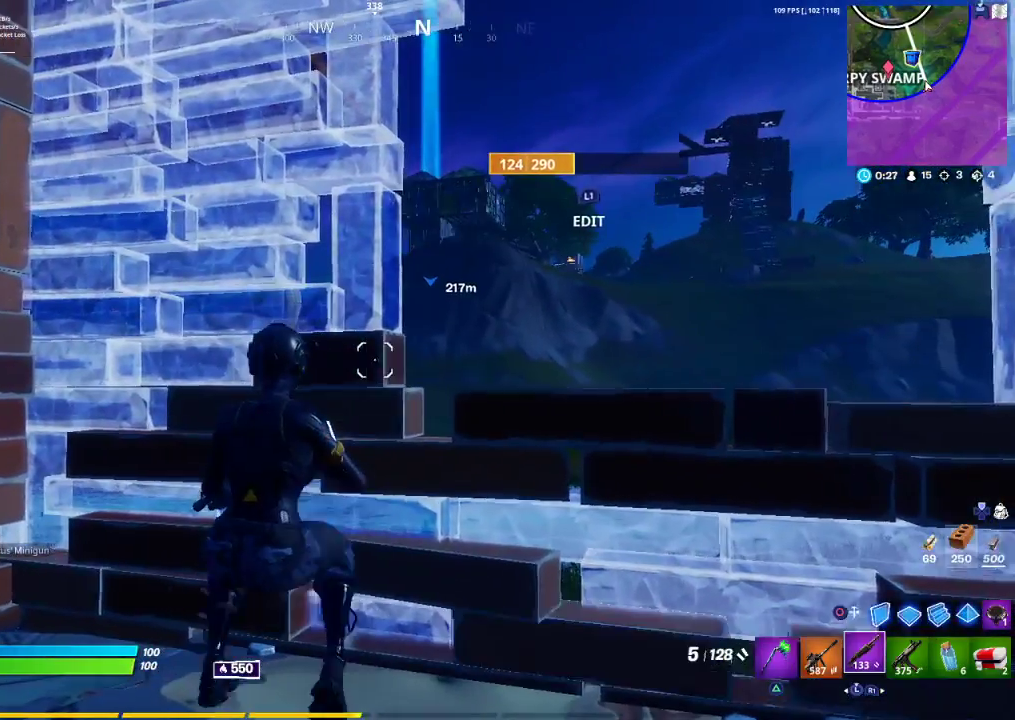
Gameplay with a controller (PlayStation layout); each line is a JSON object with the inputs held at the frame after it. "events" lists button and stick changes between this image and that frame as [ms after this image, input, new state], when the widget could be followed in between. Not read: TOUCHPAD.
{"buttons": ["L2"], "left_stick": "center", "right_stick": "up-right", "events": [[167, "left_stick", "center"], [217, "left_stick", "right"], [217, "right_stick", "left"], [267, "right_stick", "center"], [350, "left_stick", "center"], [400, "L2", "down"], [417, "right_stick", "up-right"]]}
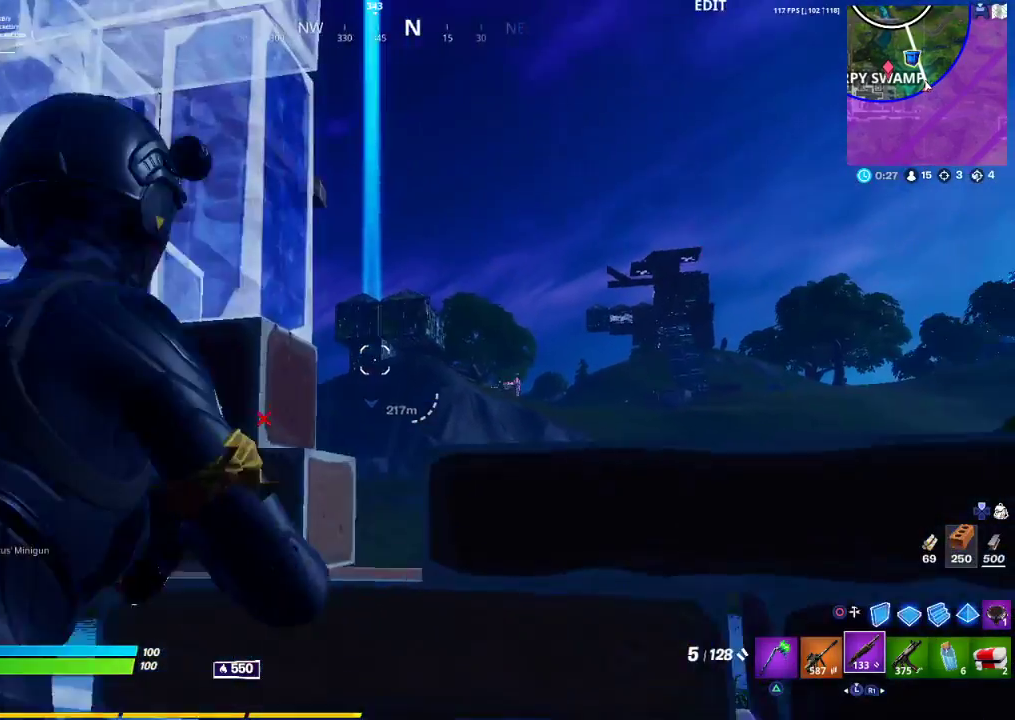
{"buttons": ["L2"], "left_stick": "center", "right_stick": "center", "events": [[67, "left_stick", "right"], [233, "right_stick", "center"], [433, "left_stick", "center"]]}
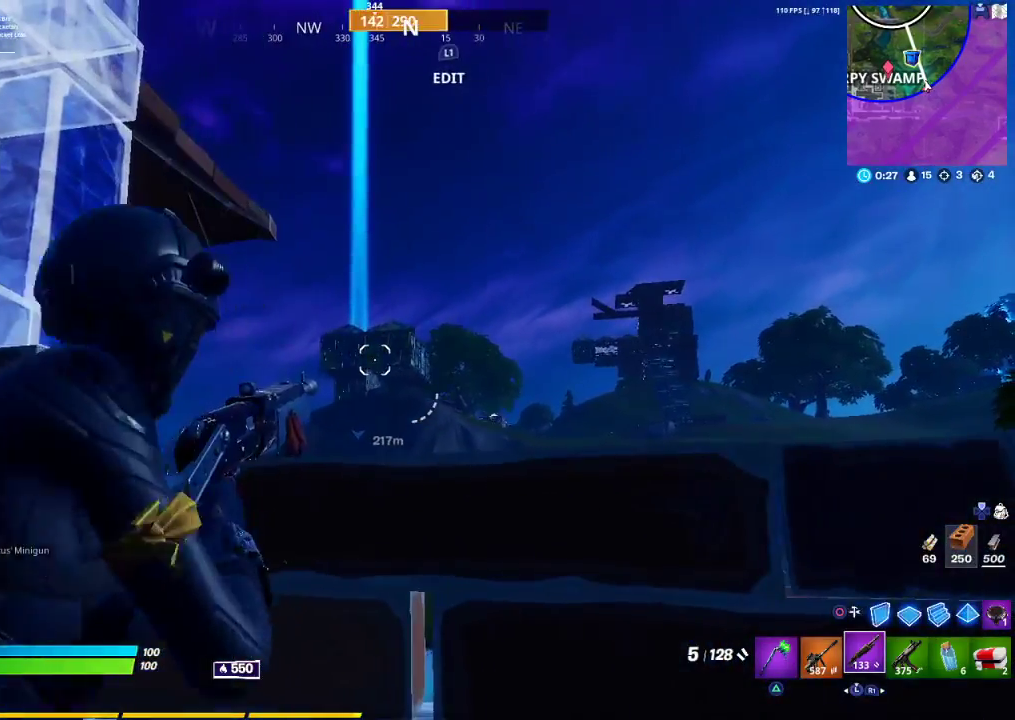
{"buttons": ["L2"], "left_stick": "left", "right_stick": "left", "events": [[100, "DPAD_LEFT", "down"], [200, "DPAD_LEFT", "up"], [350, "left_stick", "left"], [417, "right_stick", "left"]]}
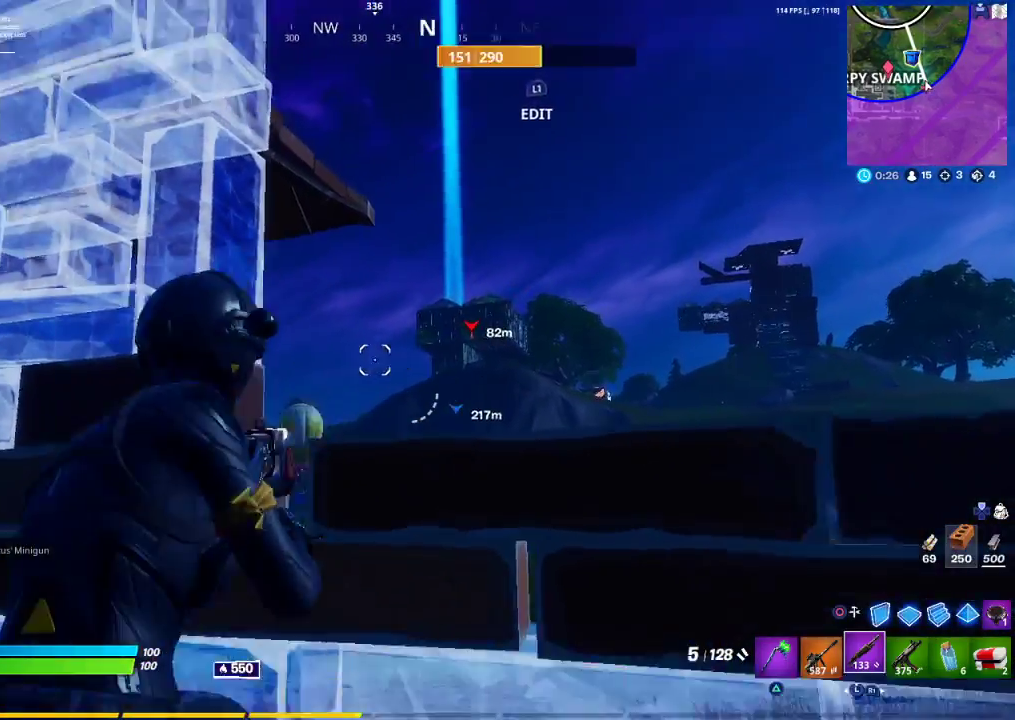
{"buttons": [], "left_stick": "right", "right_stick": "center", "events": [[67, "L2", "up"], [167, "right_stick", "center"], [433, "left_stick", "center"], [483, "left_stick", "right"]]}
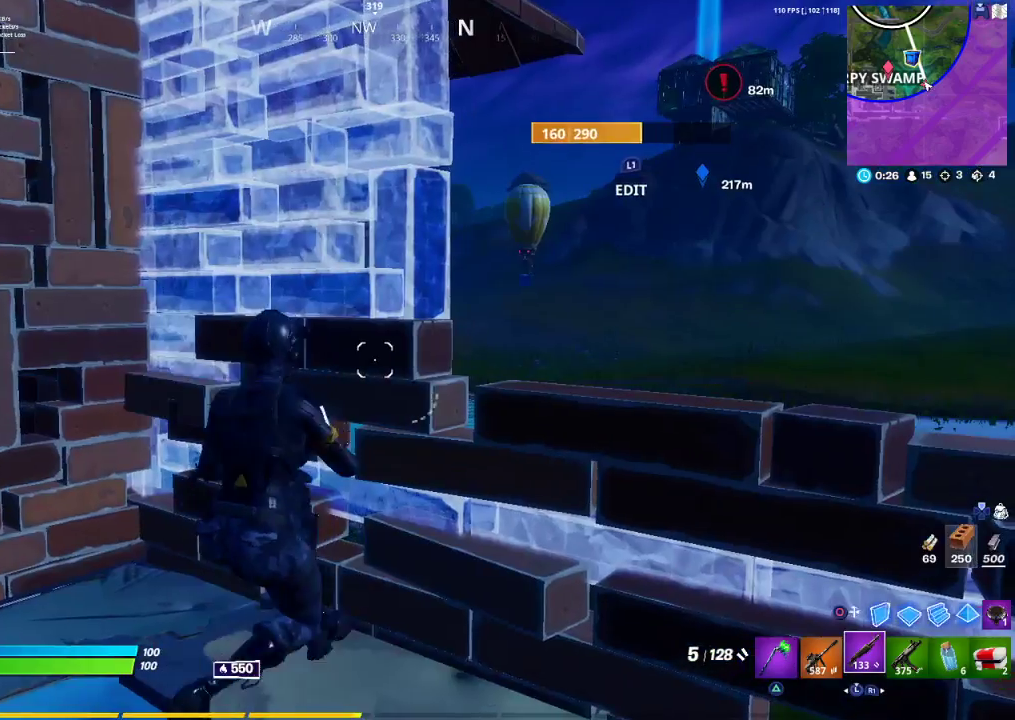
{"buttons": [], "left_stick": "center", "right_stick": "right", "events": [[133, "left_stick", "center"], [233, "left_stick", "right"], [400, "left_stick", "center"], [483, "right_stick", "right"]]}
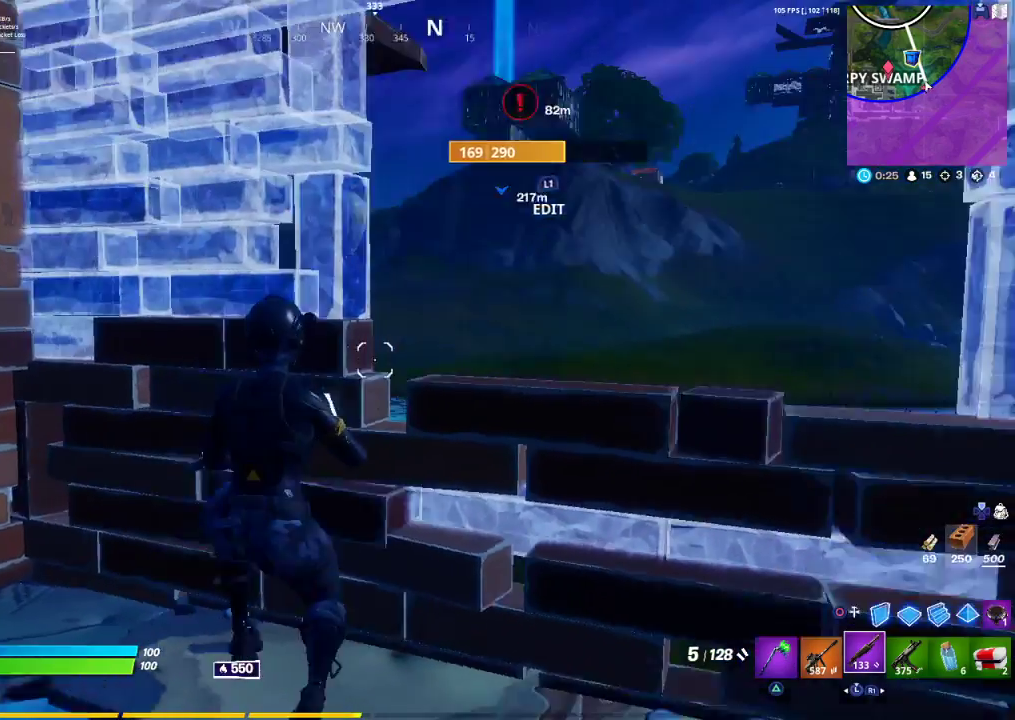
{"buttons": [], "left_stick": "center", "right_stick": "center", "events": [[17, "left_stick", "left"], [200, "right_stick", "center"], [283, "left_stick", "center"], [333, "left_stick", "up-left"], [417, "left_stick", "center"]]}
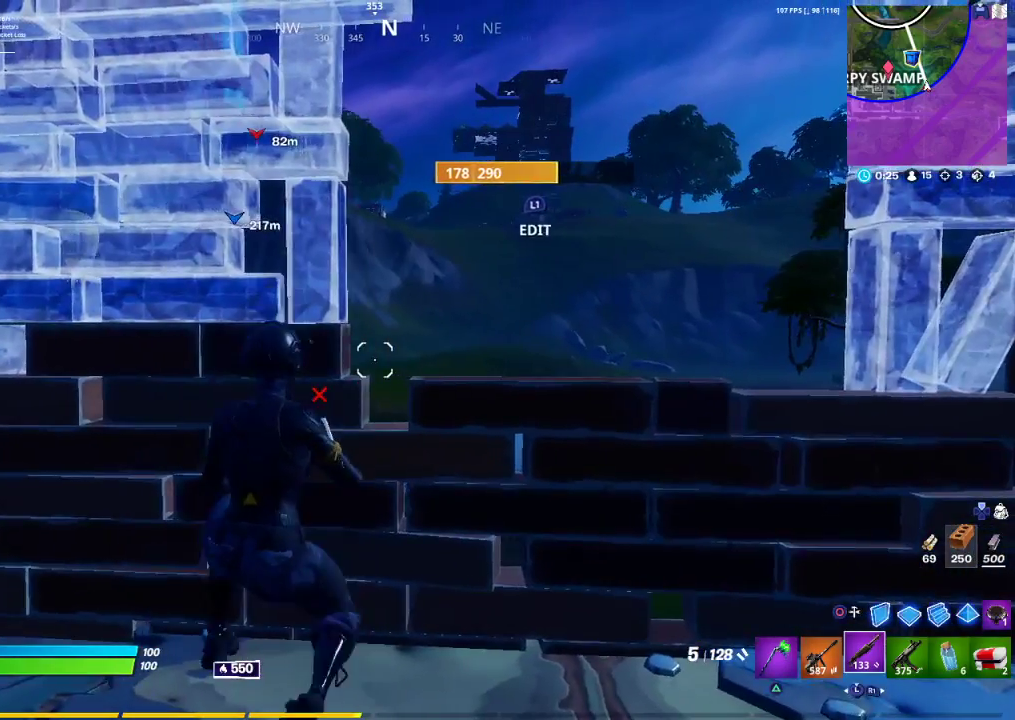
{"buttons": [], "left_stick": "up-left", "right_stick": "center", "events": [[333, "left_stick", "up-left"]]}
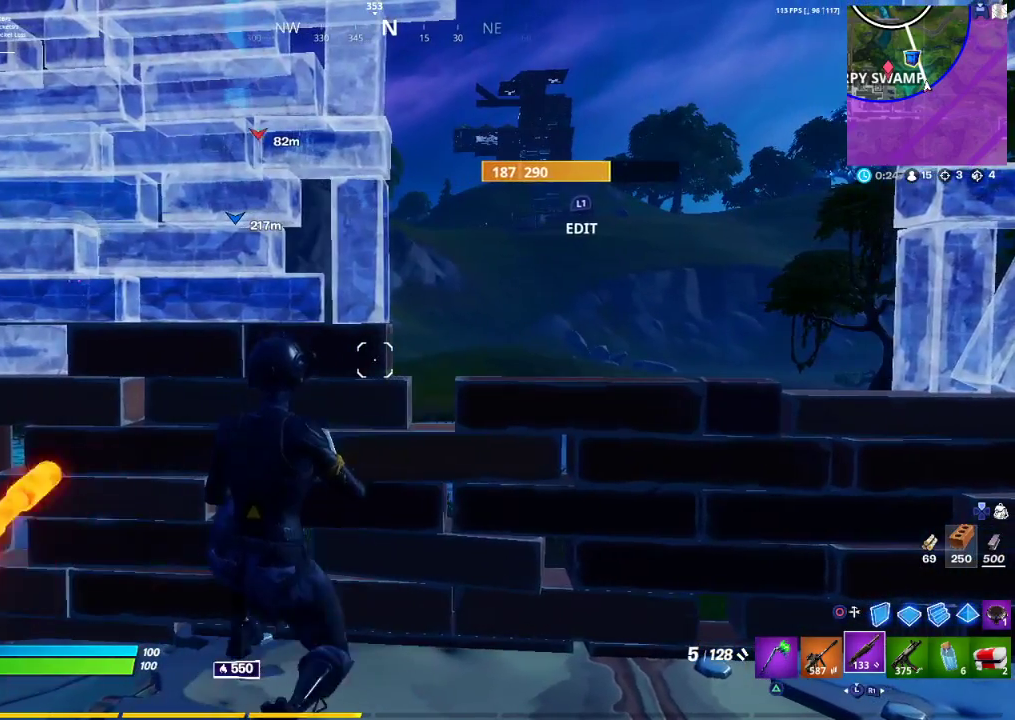
{"buttons": [], "left_stick": "center", "right_stick": "center", "events": [[100, "left_stick", "center"], [267, "left_stick", "up-left"], [383, "left_stick", "center"]]}
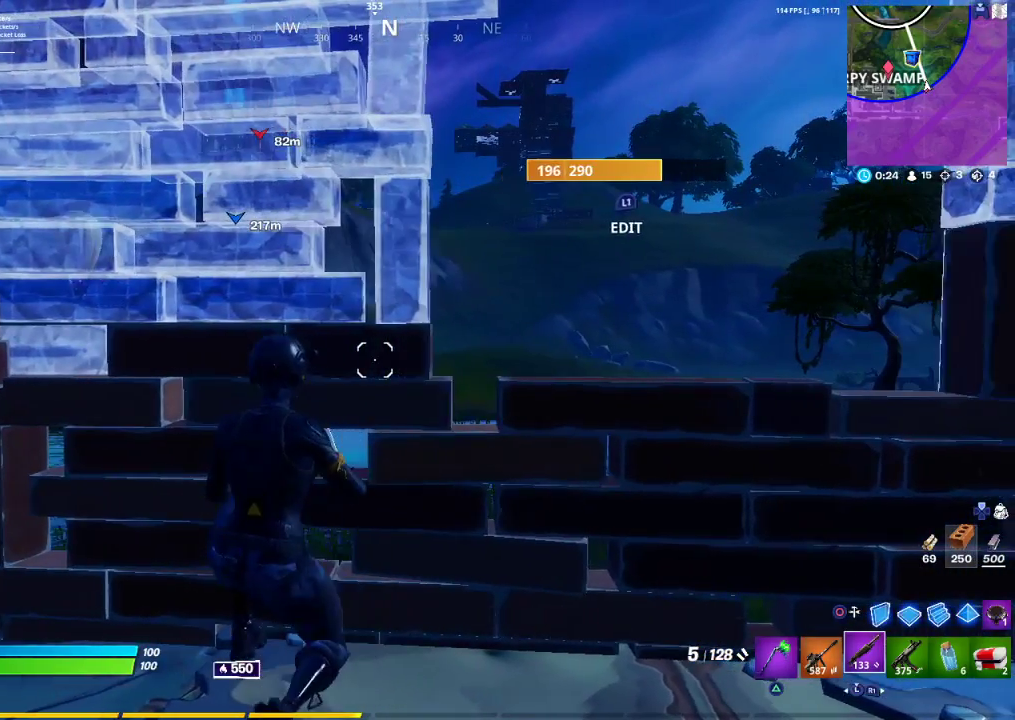
{"buttons": [], "left_stick": "center", "right_stick": "center", "events": [[133, "left_stick", "left"], [400, "left_stick", "center"]]}
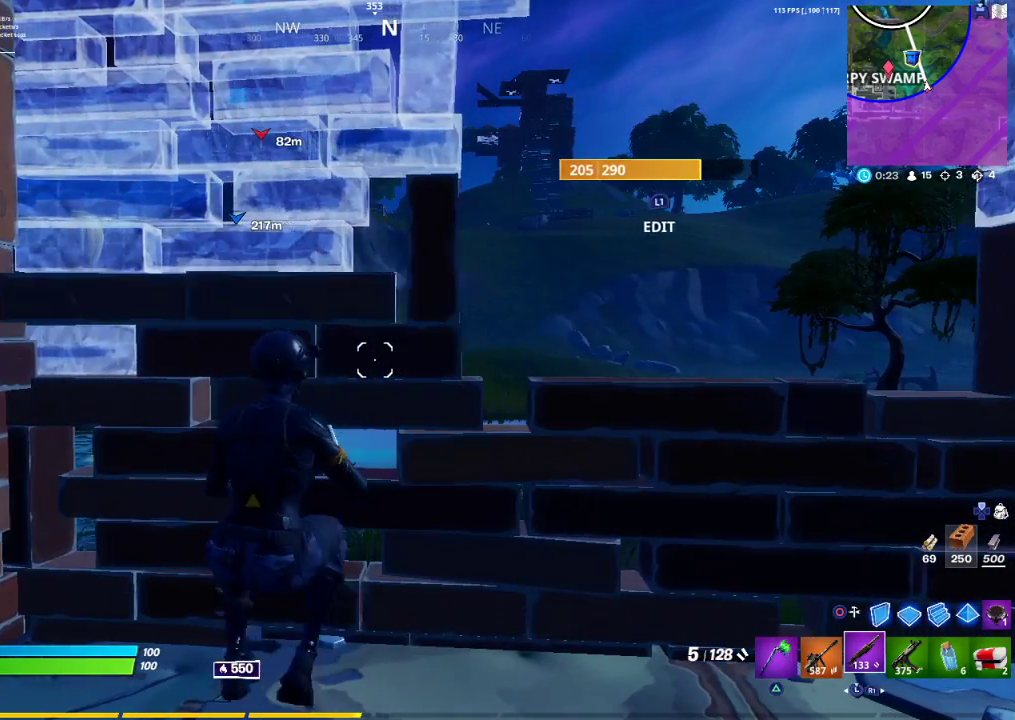
{"buttons": [], "left_stick": "center", "right_stick": "center", "events": [[67, "left_stick", "up-left"], [117, "left_stick", "center"], [167, "left_stick", "left"], [317, "left_stick", "center"]]}
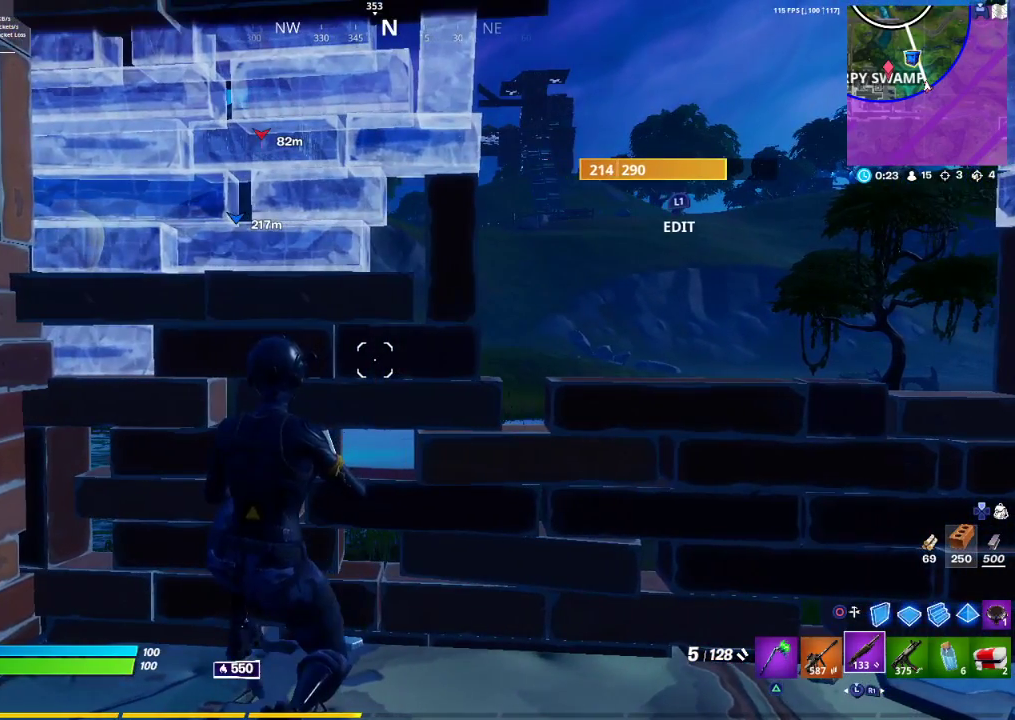
{"buttons": [], "left_stick": "center", "right_stick": "center", "events": []}
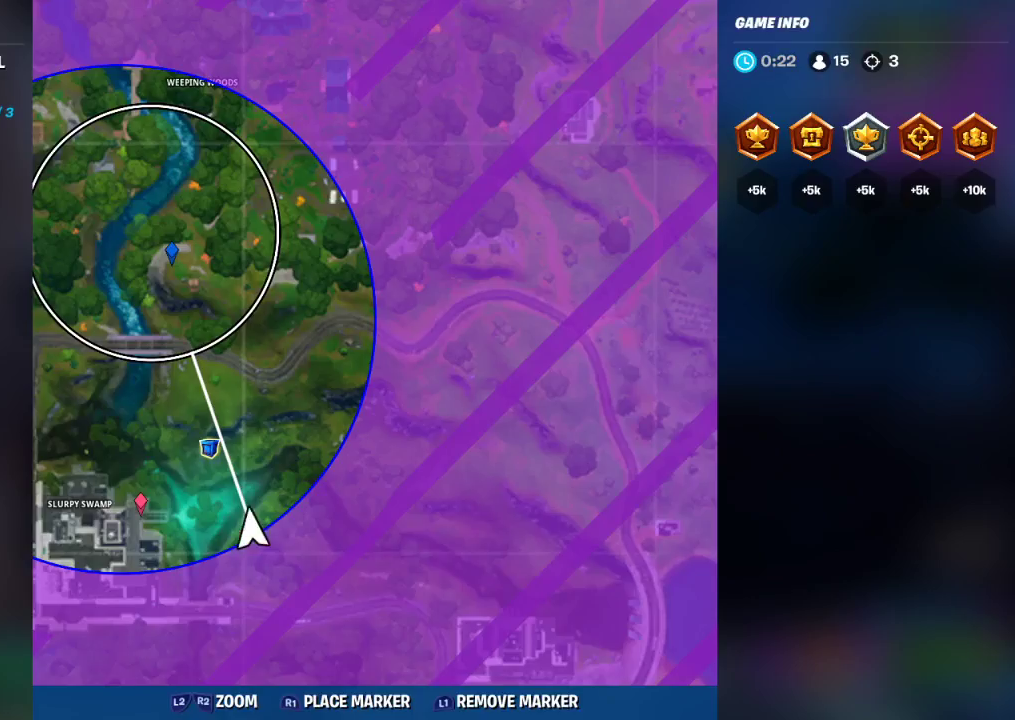
{"buttons": [], "left_stick": "center", "right_stick": "center", "events": []}
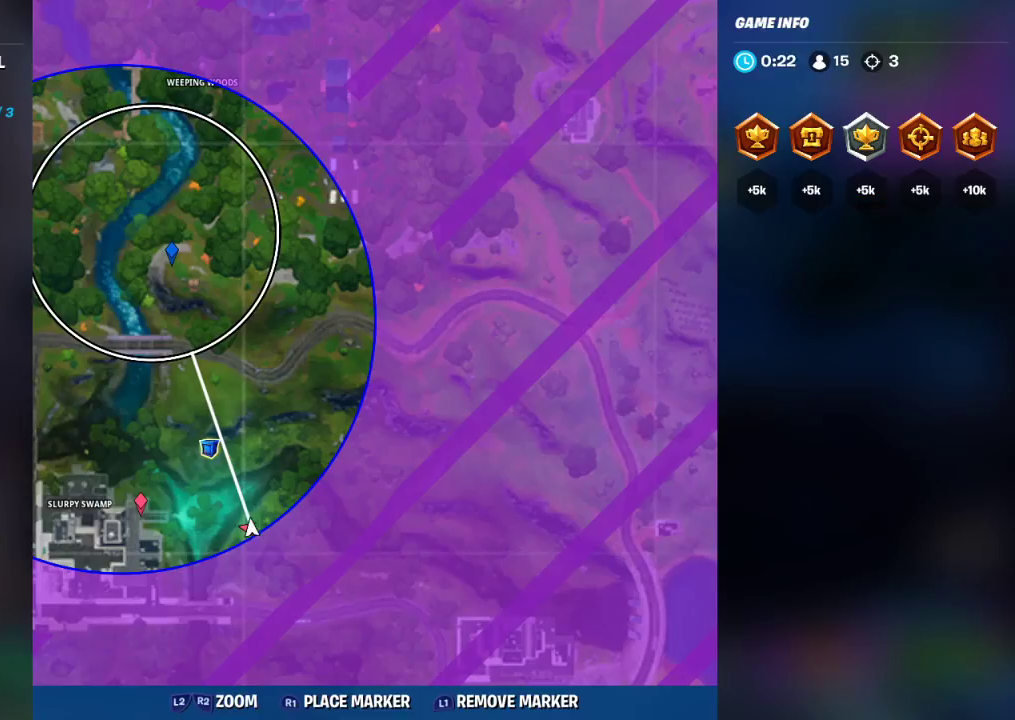
{"buttons": [], "left_stick": "center", "right_stick": "center", "events": []}
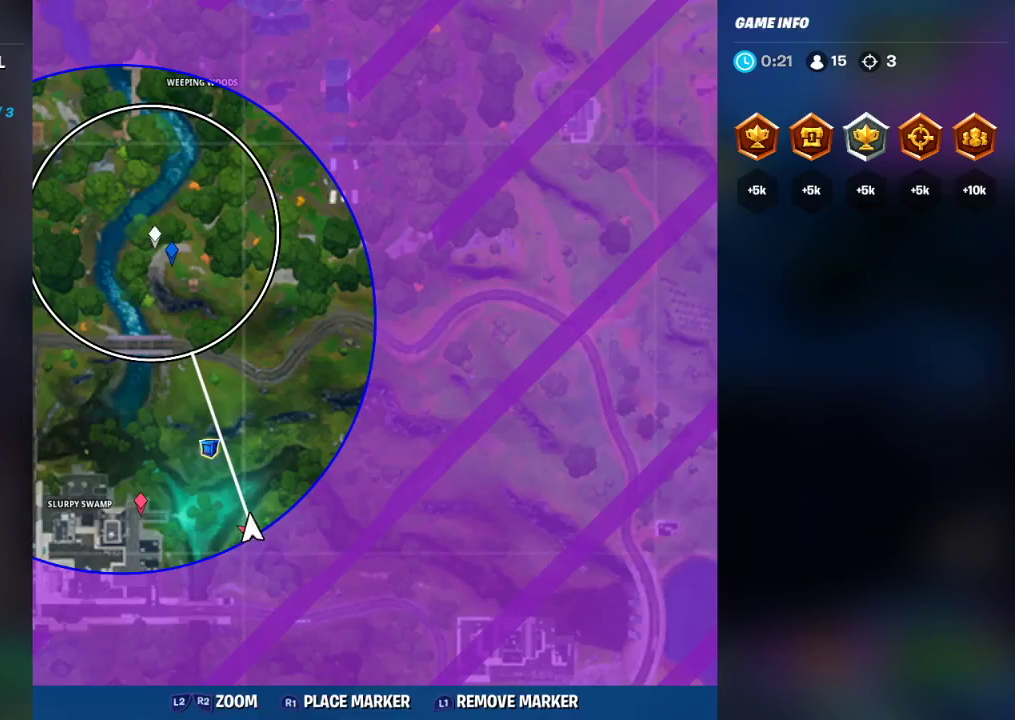
{"buttons": [], "left_stick": "center", "right_stick": "down-right", "events": [[33, "right_stick", "up-left"], [233, "right_stick", "center"], [300, "right_stick", "down-right"]]}
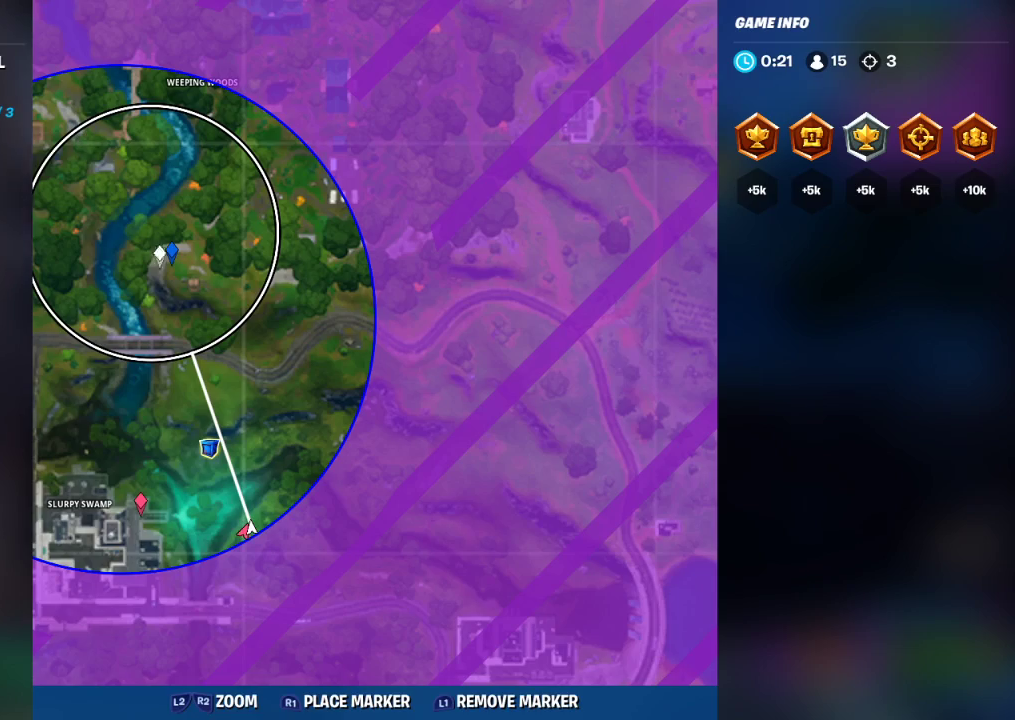
{"buttons": [], "left_stick": "center", "right_stick": "center", "events": [[383, "right_stick", "center"]]}
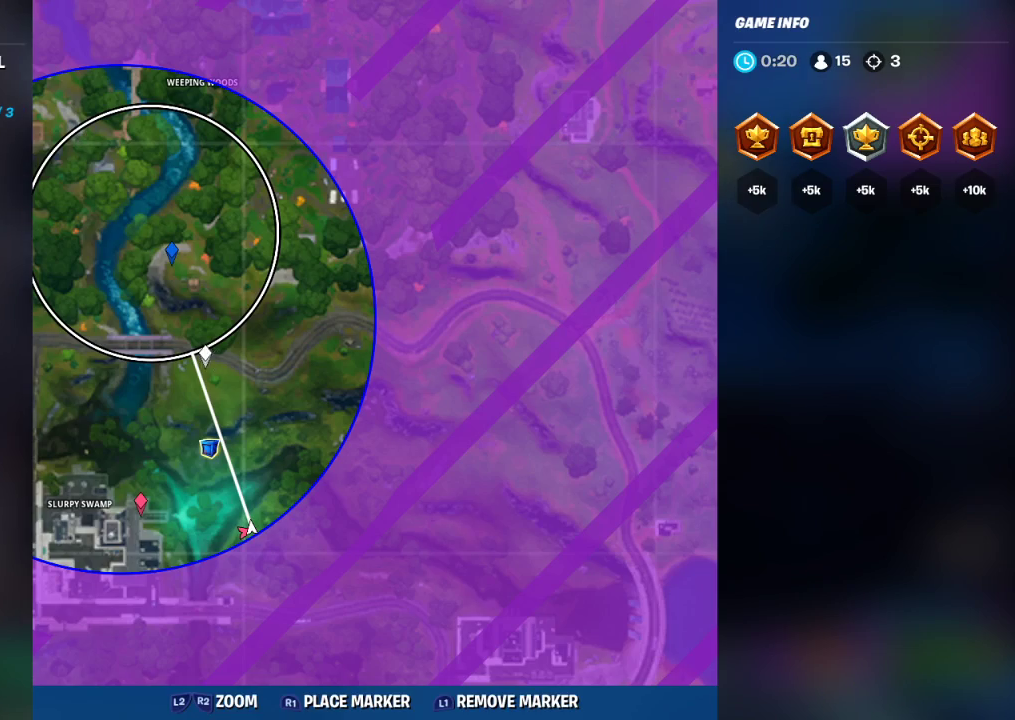
{"buttons": [], "left_stick": "center", "right_stick": "center", "events": [[50, "right_stick", "up-left"], [100, "right_stick", "center"]]}
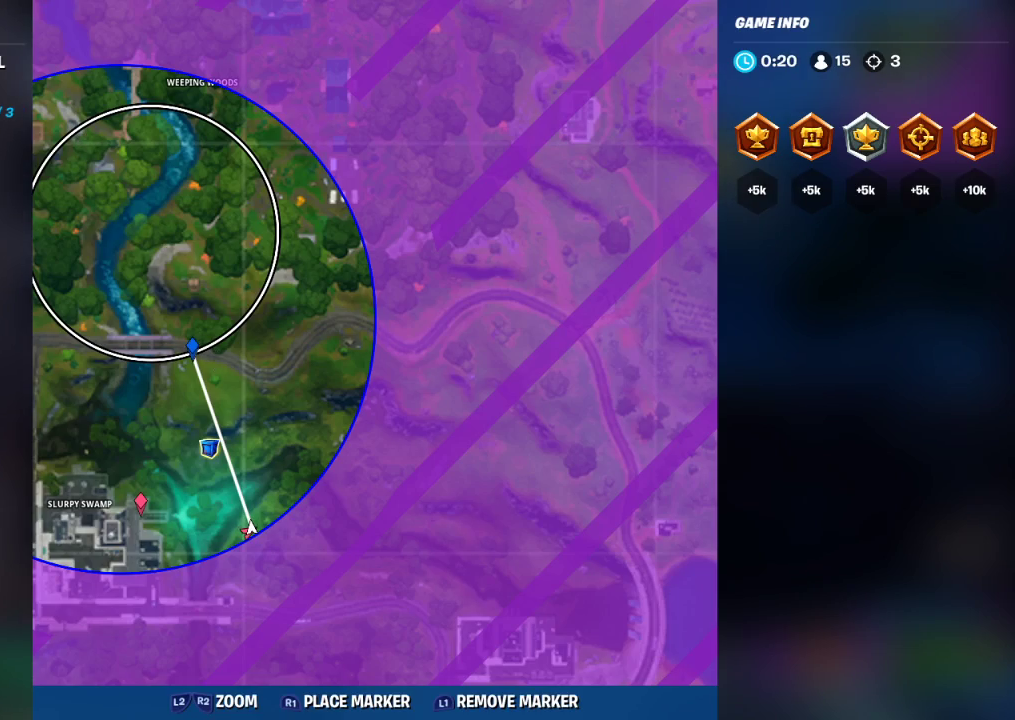
{"buttons": [], "left_stick": "center", "right_stick": "center", "events": [[150, "R1", "down"], [233, "R1", "up"]]}
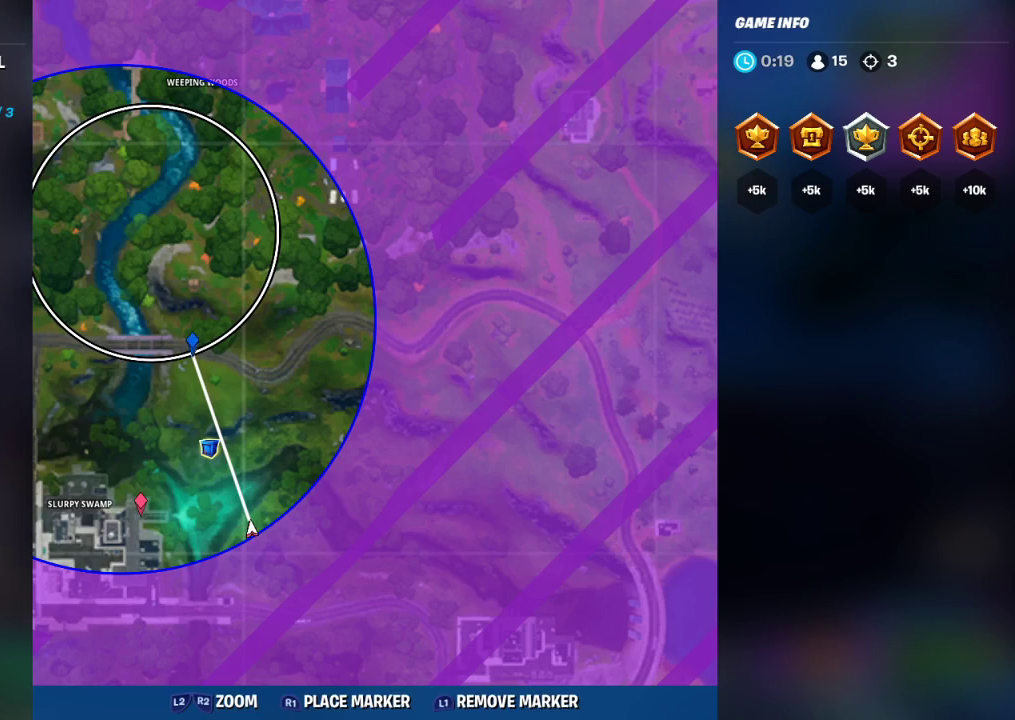
{"buttons": [], "left_stick": "center", "right_stick": "center", "events": []}
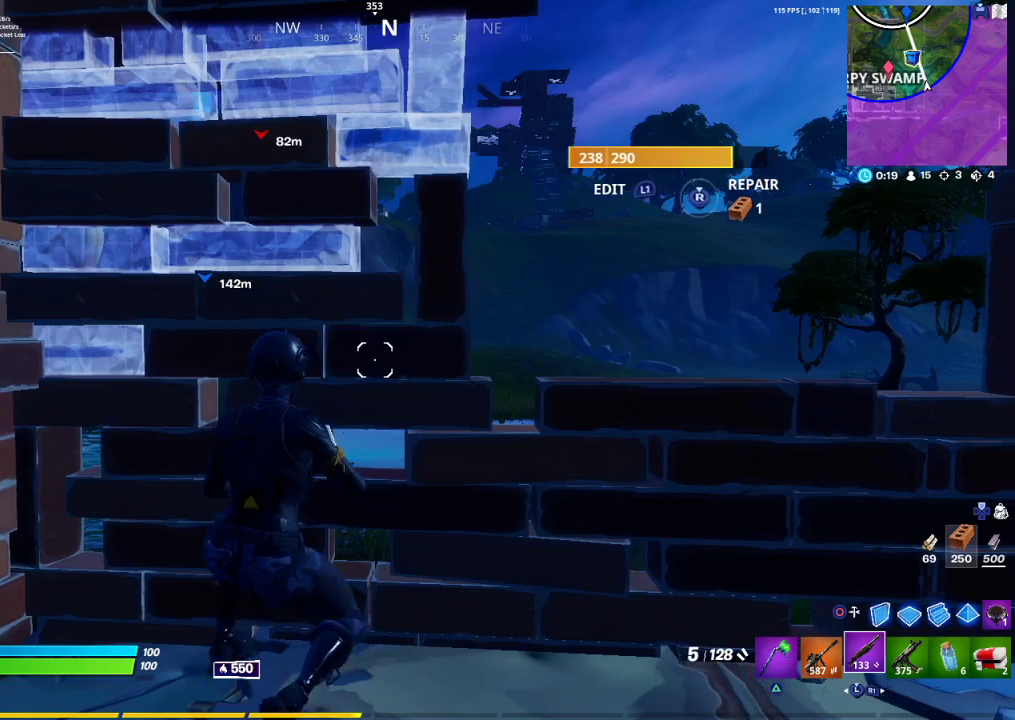
{"buttons": [], "left_stick": "center", "right_stick": "center", "events": []}
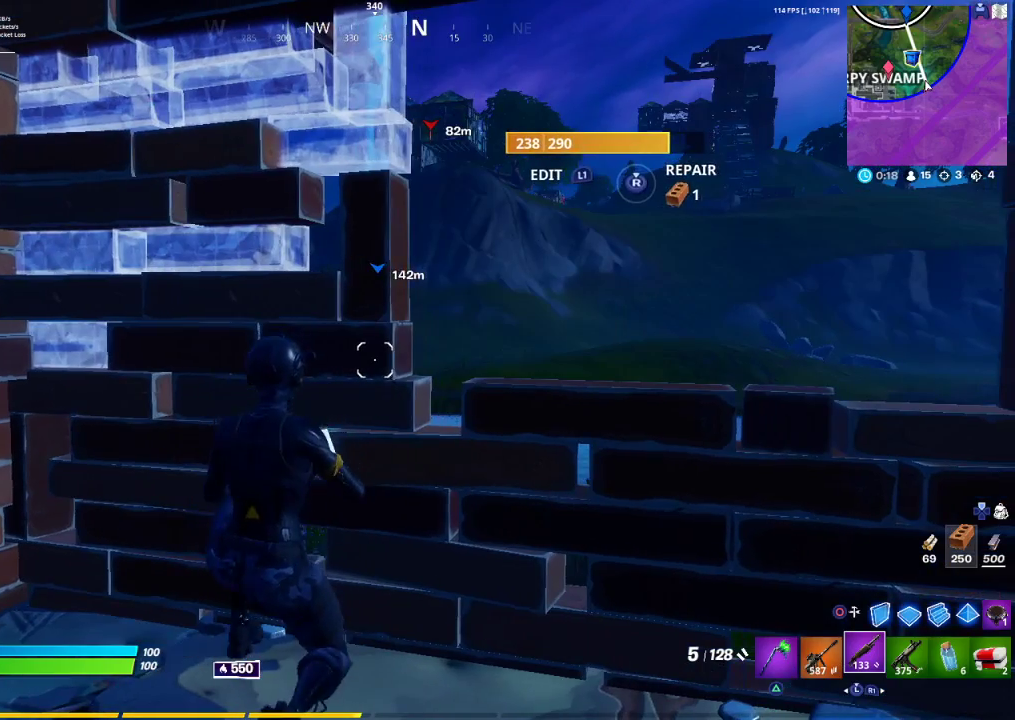
{"buttons": [], "left_stick": "center", "right_stick": "center", "events": [[200, "left_stick", "right"], [267, "right_stick", "left"], [333, "left_stick", "center"], [367, "right_stick", "center"]]}
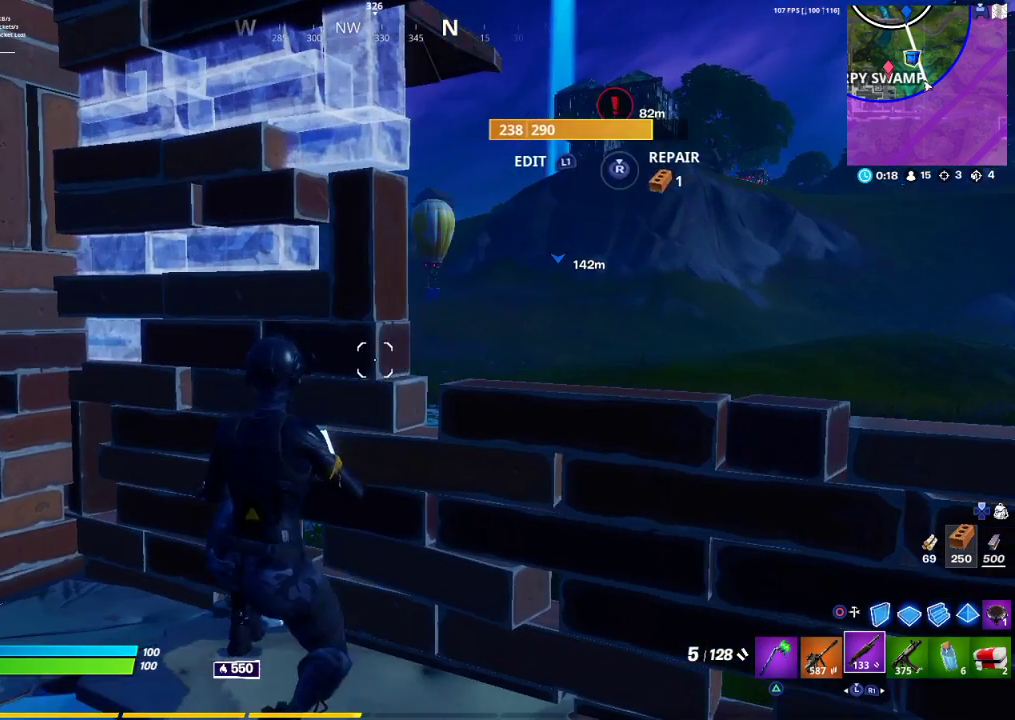
{"buttons": [], "left_stick": "left", "right_stick": "center", "events": [[267, "left_stick", "left"]]}
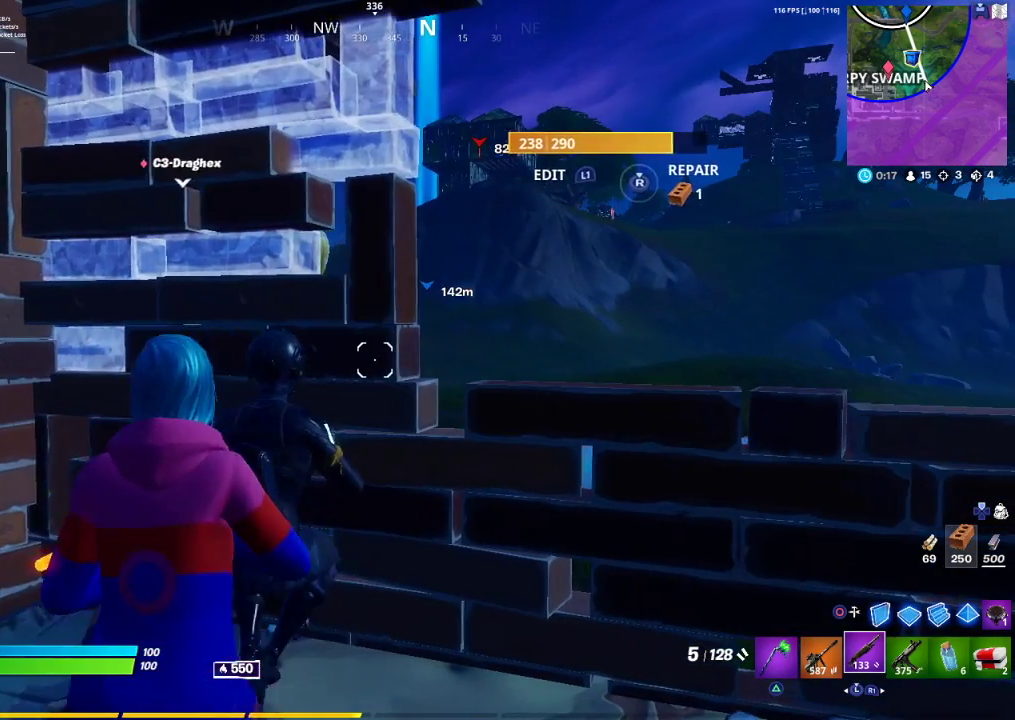
{"buttons": [], "left_stick": "left", "right_stick": "center", "events": [[83, "left_stick", "center"], [133, "left_stick", "left"]]}
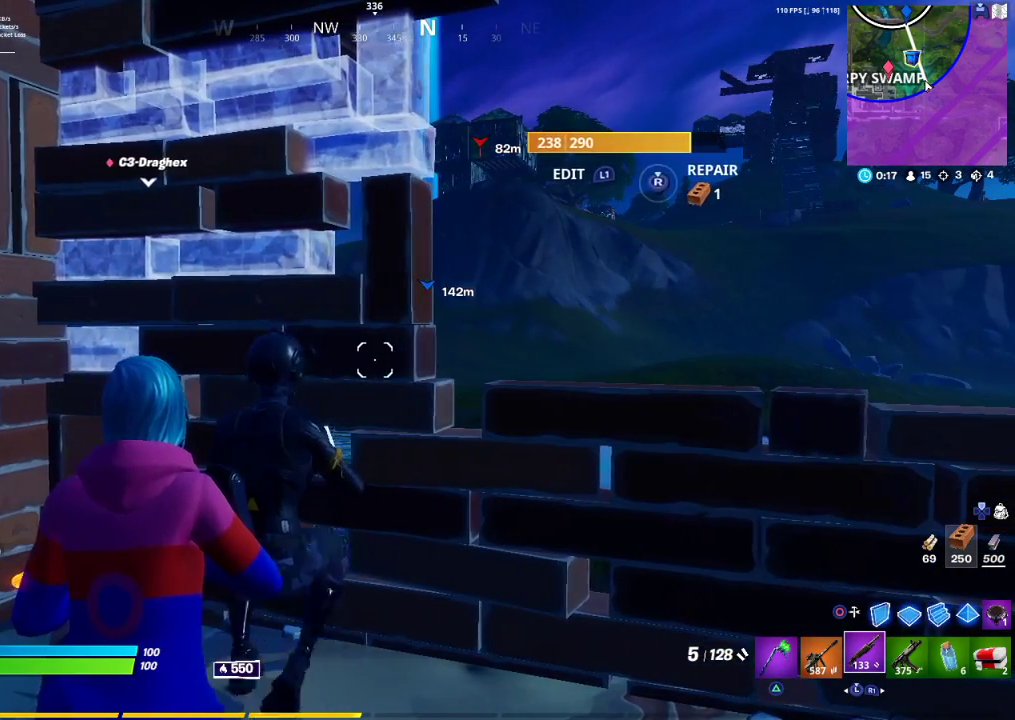
{"buttons": [], "left_stick": "center", "right_stick": "center", "events": [[33, "left_stick", "center"], [217, "left_stick", "left"], [317, "left_stick", "center"]]}
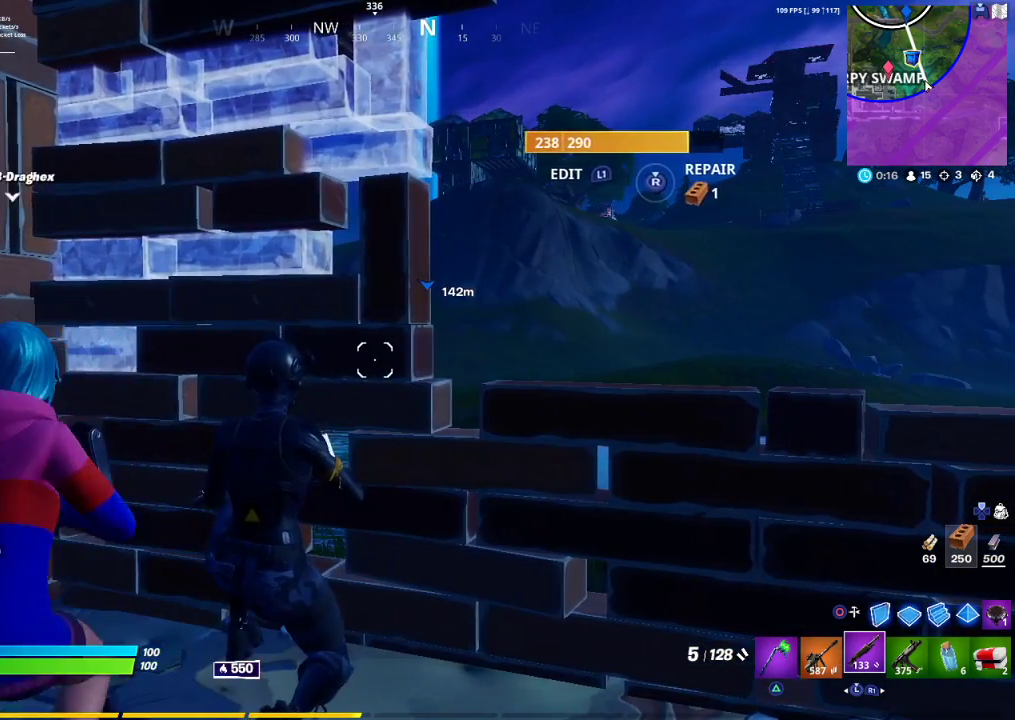
{"buttons": [], "left_stick": "center", "right_stick": "center", "events": [[200, "left_stick", "left"], [300, "left_stick", "right"], [300, "right_stick", "left"], [383, "right_stick", "center"], [450, "left_stick", "center"]]}
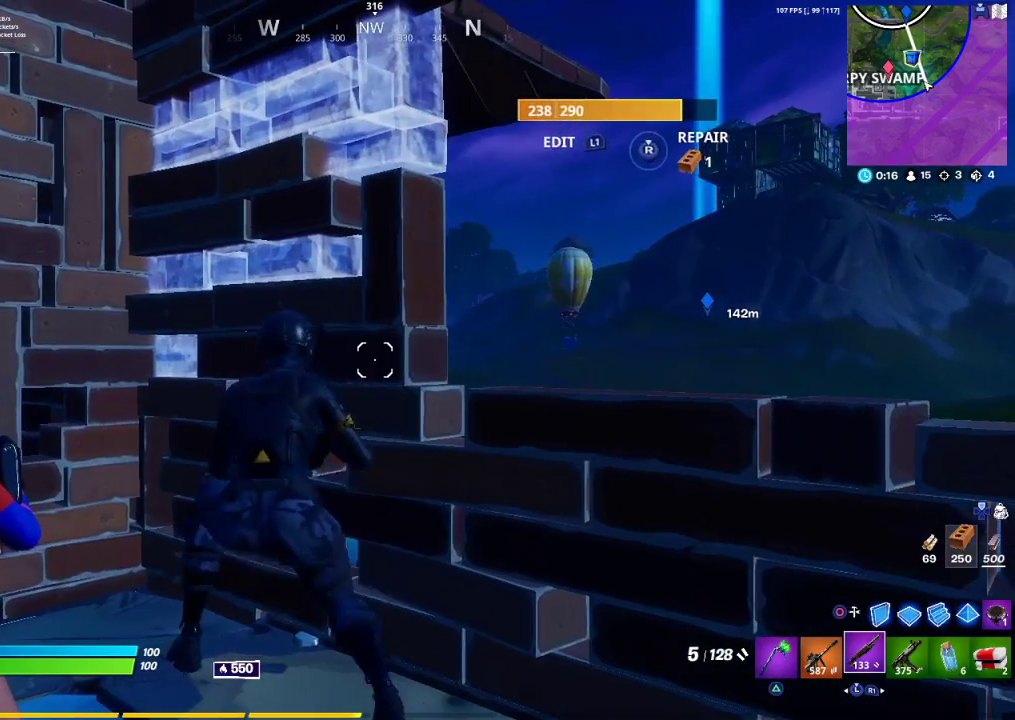
{"buttons": [], "left_stick": "right", "right_stick": "center", "events": [[333, "left_stick", "right"], [400, "left_stick", "center"], [450, "left_stick", "right"]]}
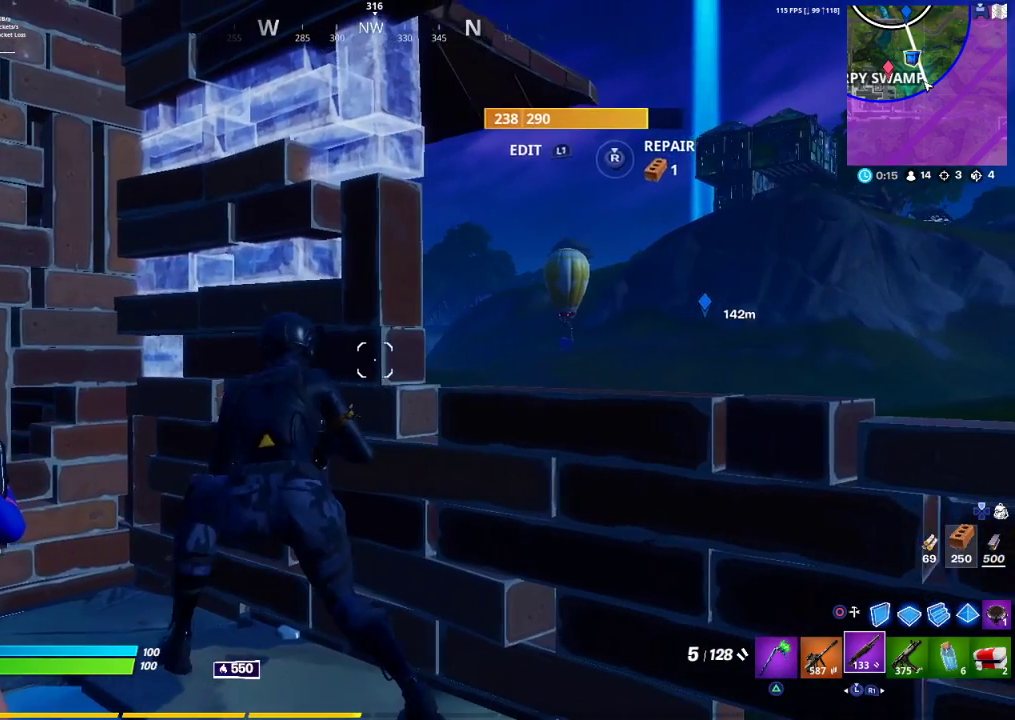
{"buttons": [], "left_stick": "left", "right_stick": "center", "events": [[333, "left_stick", "left"]]}
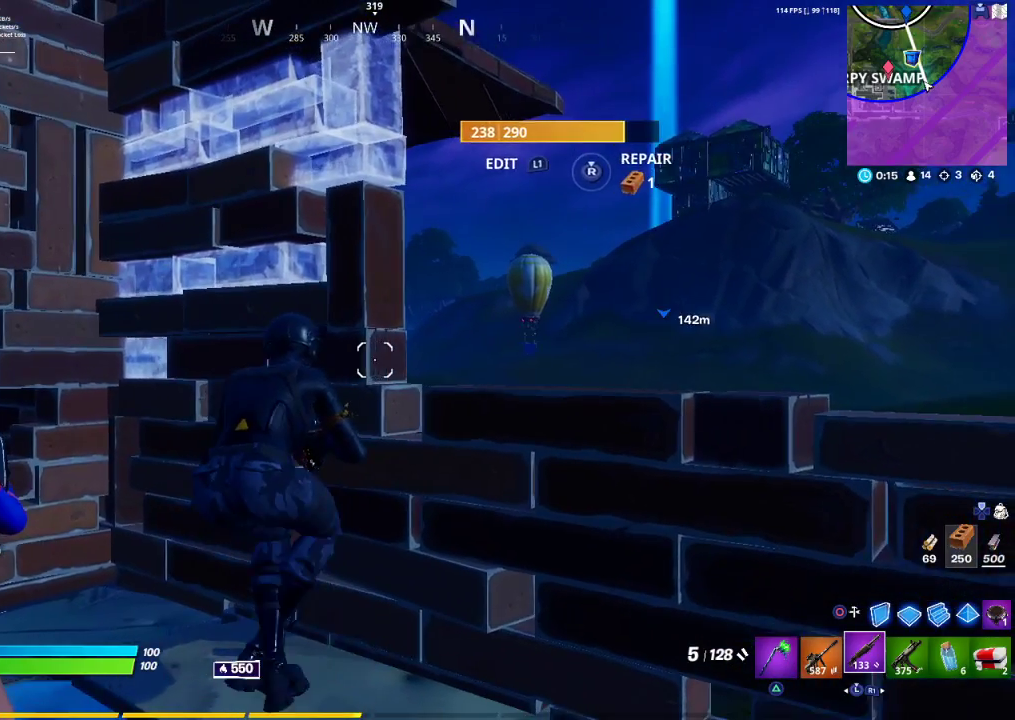
{"buttons": ["L2"], "left_stick": "right", "right_stick": "center", "events": [[50, "left_stick", "right"], [233, "L2", "down"], [233, "right_stick", "right"], [350, "right_stick", "center"]]}
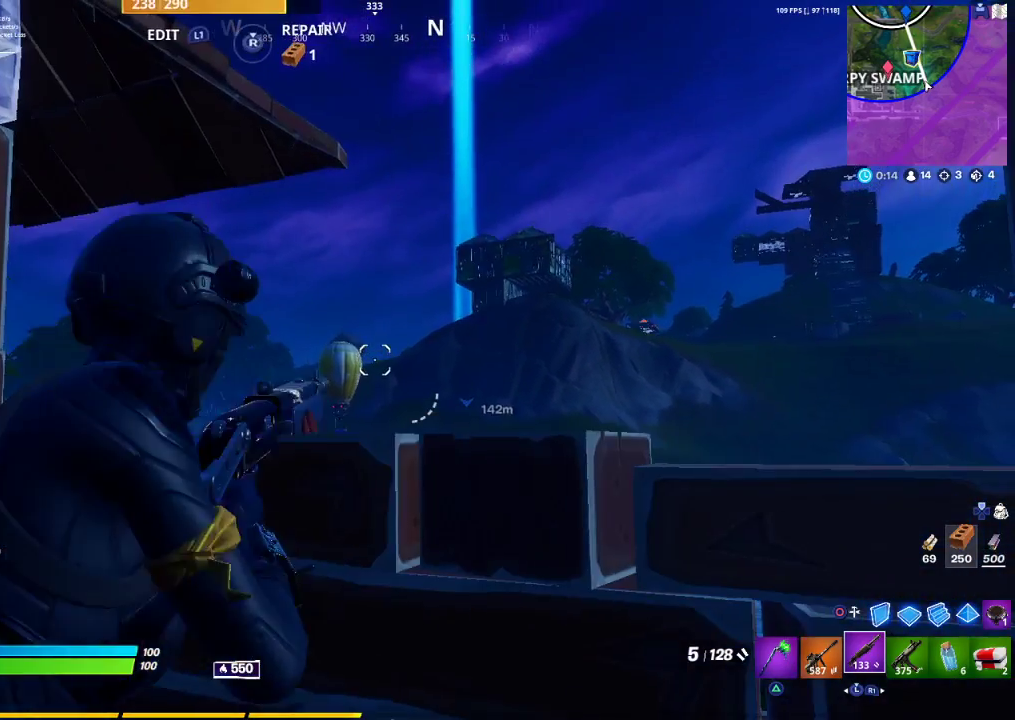
{"buttons": ["L2"], "left_stick": "center", "right_stick": "left", "events": [[150, "left_stick", "center"], [333, "right_stick", "left"]]}
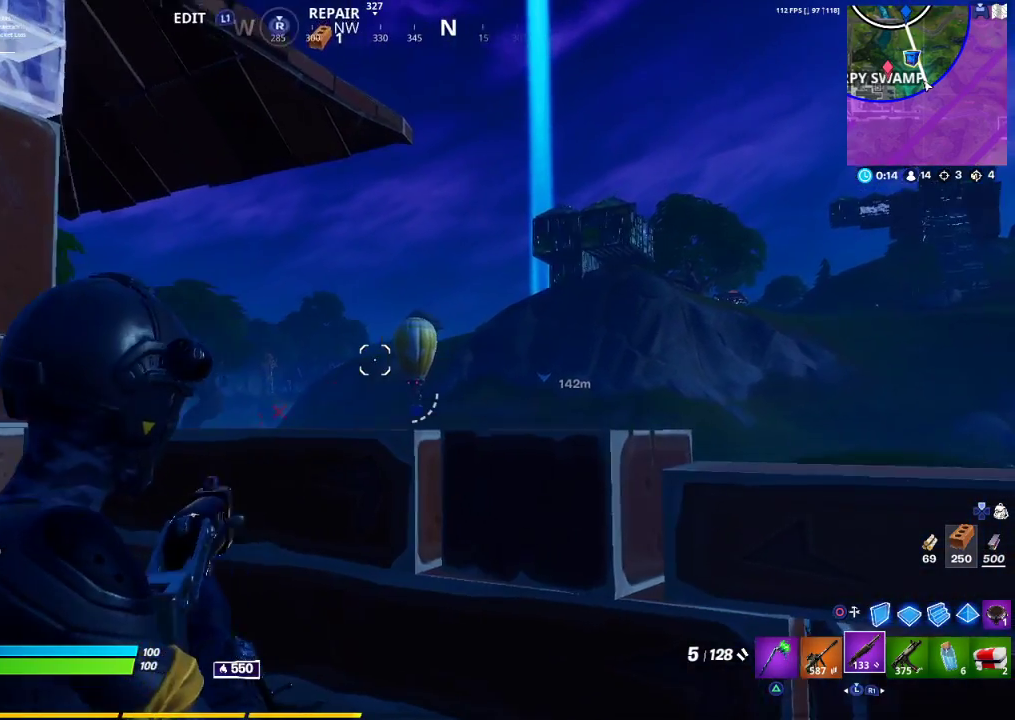
{"buttons": ["L2"], "left_stick": "down", "right_stick": "center", "events": [[117, "left_stick", "down"], [117, "right_stick", "center"], [200, "right_stick", "down"], [267, "right_stick", "center"]]}
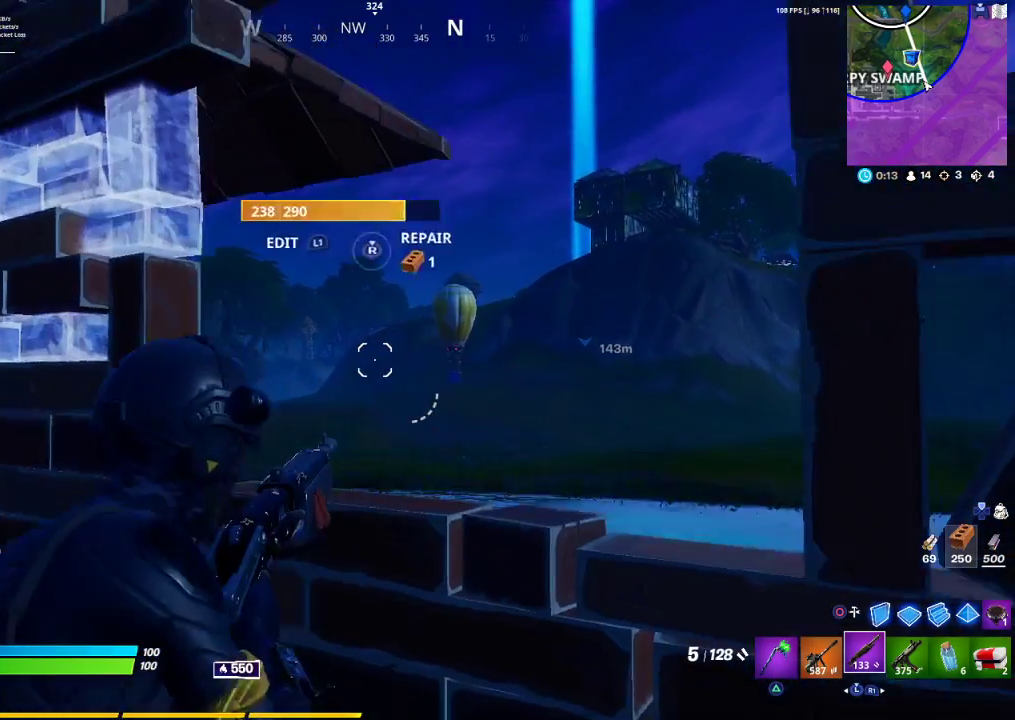
{"buttons": ["L2"], "left_stick": "center", "right_stick": "center", "events": [[67, "left_stick", "center"], [367, "left_stick", "right"], [433, "left_stick", "center"]]}